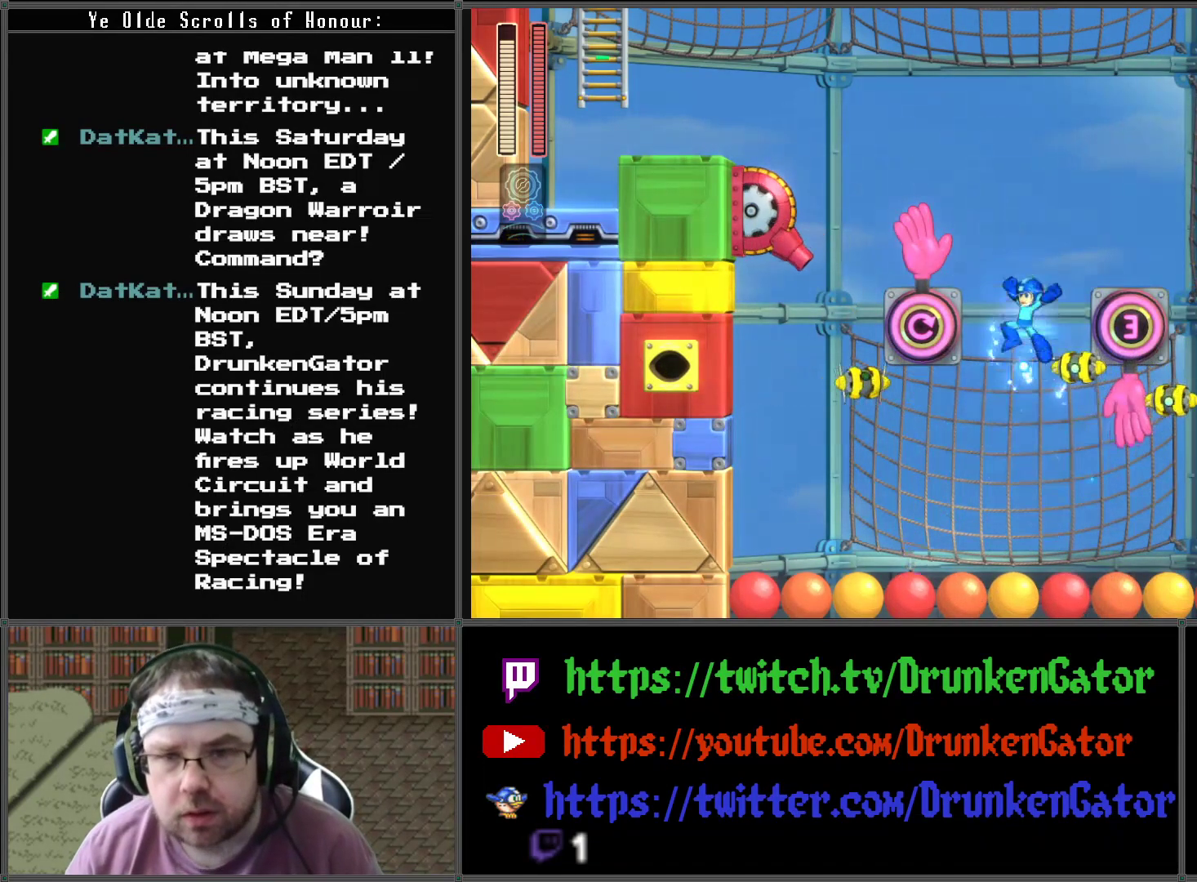
Gameplay with a controller (Xbox layout); each line is a JSON object with the inputs held at the frame after it. "events" lists button and stick changes between this image and that frame as [ms after this image, input, new state], when the widget could be followed in between.
{"buttons": ["A"], "left_stick": "center", "right_stick": "center", "events": [[67, "DPAD_RIGHT", "down"], [500, "DPAD_RIGHT", "up"]]}
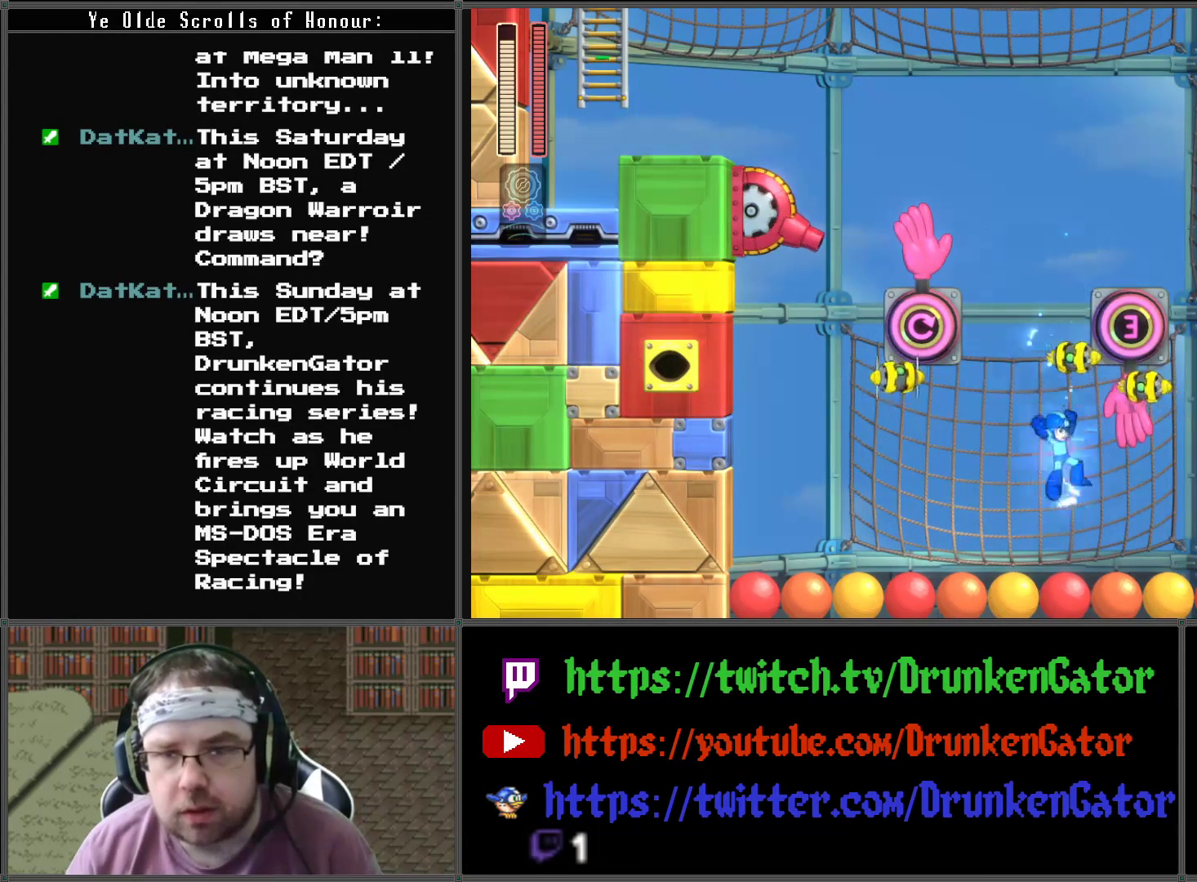
{"buttons": ["X"], "left_stick": "center", "right_stick": "center", "events": [[167, "DPAD_LEFT", "down"], [400, "DPAD_LEFT", "up"], [467, "A", "up"], [467, "X", "down"]]}
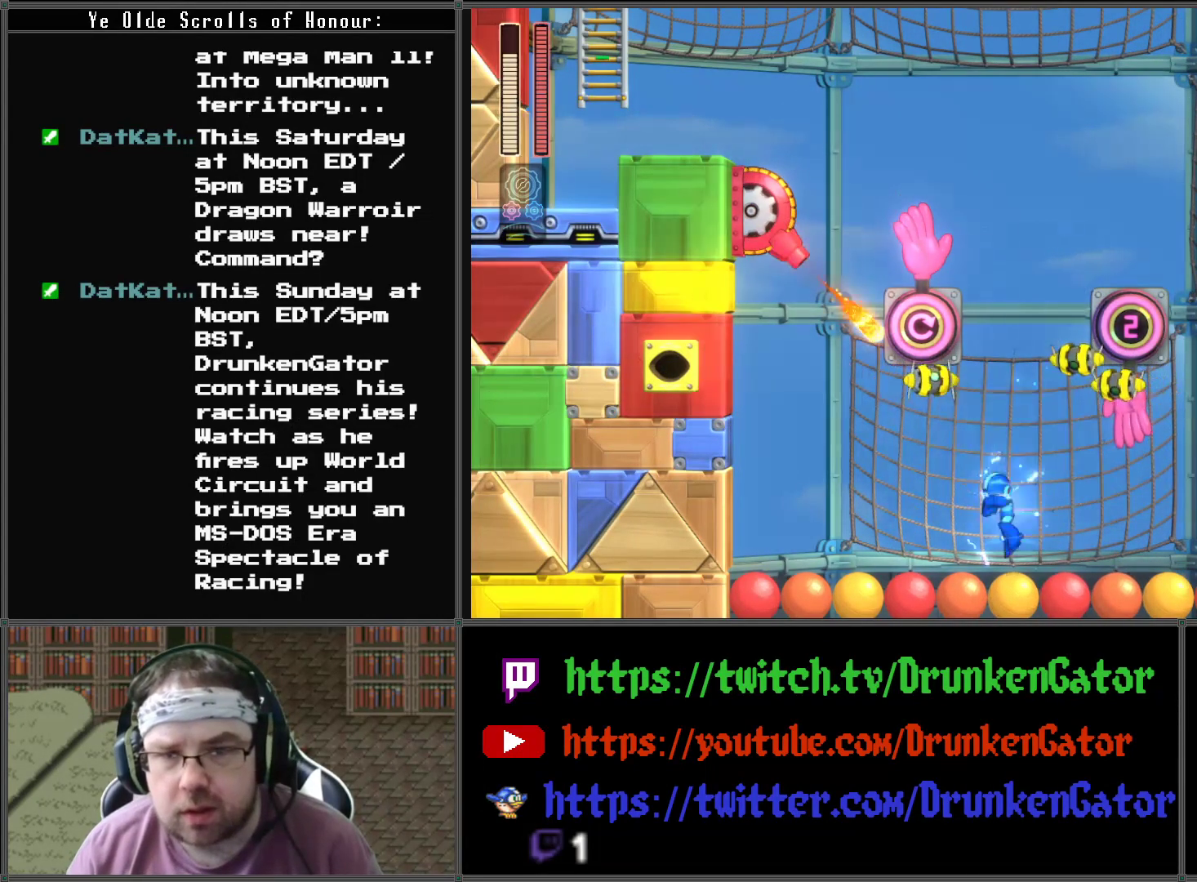
{"buttons": ["DPAD_LEFT"], "left_stick": "center", "right_stick": "center", "events": [[133, "DPAD_LEFT", "down"], [133, "X", "up"]]}
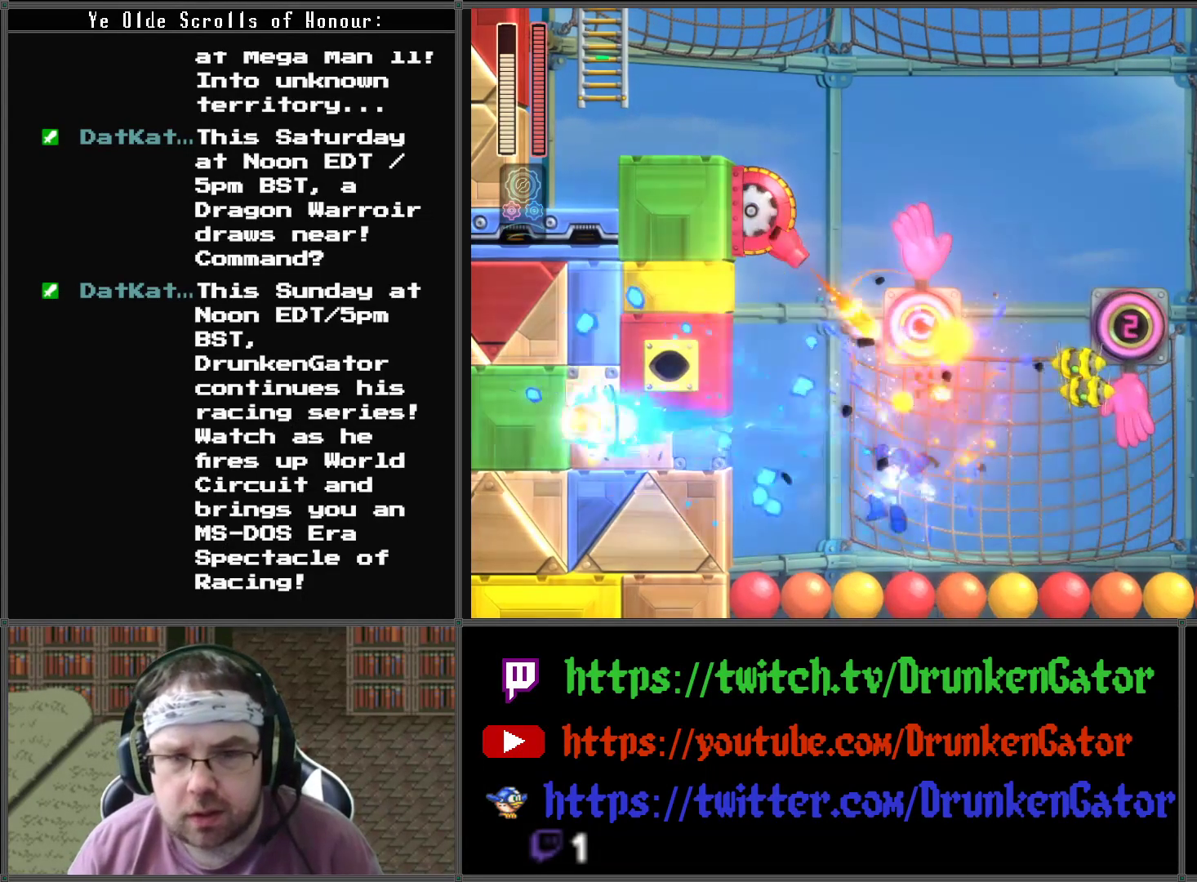
{"buttons": ["X", "DPAD_RIGHT"], "left_stick": "center", "right_stick": "center", "events": [[400, "DPAD_LEFT", "up"], [400, "DPAD_RIGHT", "down"], [467, "X", "down"]]}
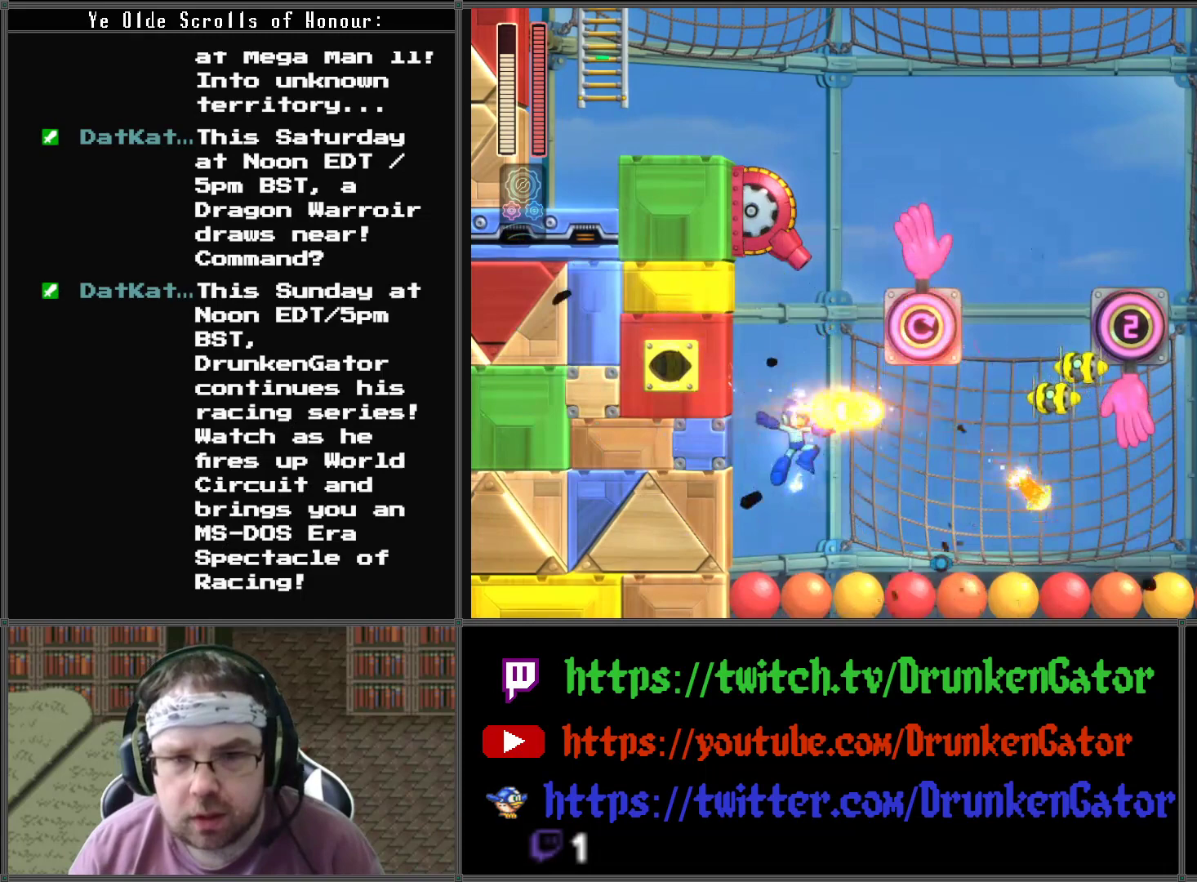
{"buttons": ["X"], "left_stick": "center", "right_stick": "center", "events": [[100, "X", "up"], [167, "X", "down"], [333, "DPAD_RIGHT", "up"], [333, "X", "up"], [500, "X", "down"]]}
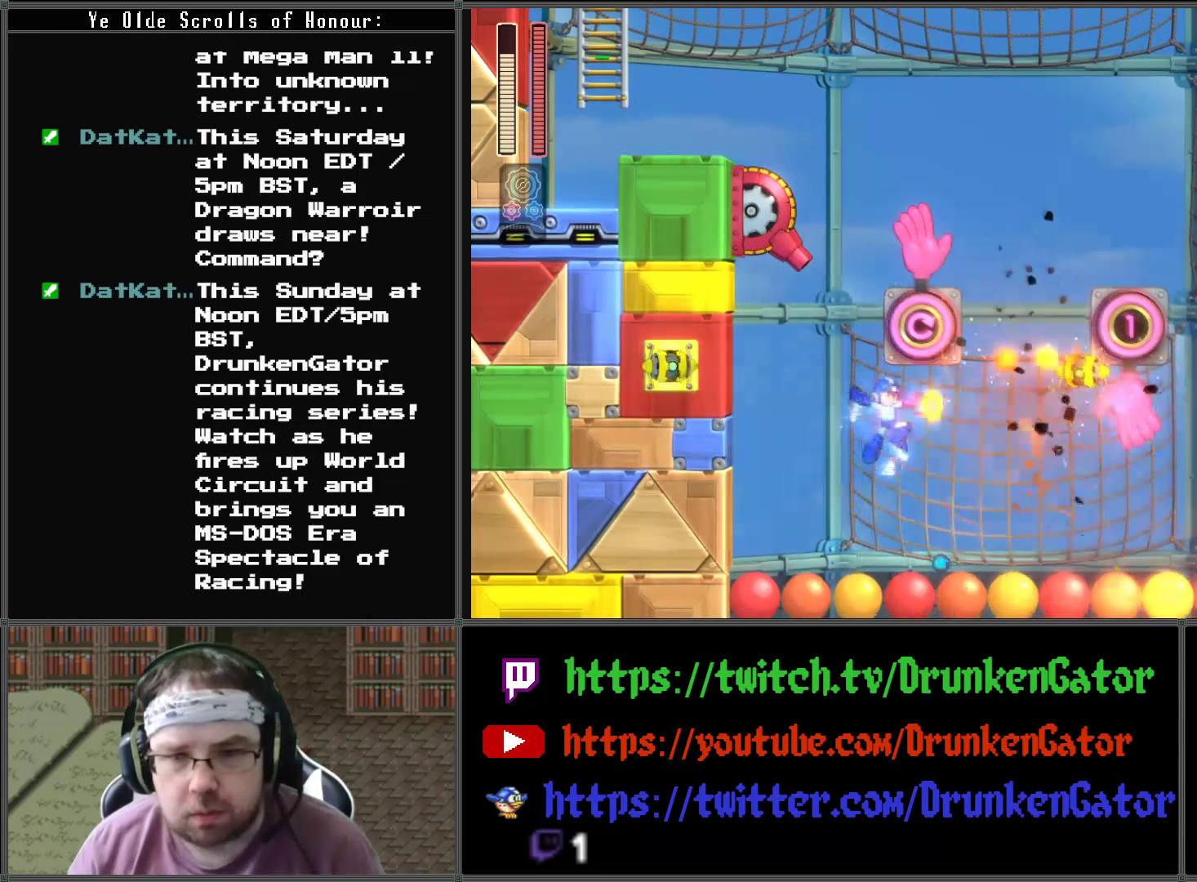
{"buttons": ["DPAD_RIGHT"], "left_stick": "center", "right_stick": "center", "events": [[200, "DPAD_RIGHT", "down"], [233, "X", "up"]]}
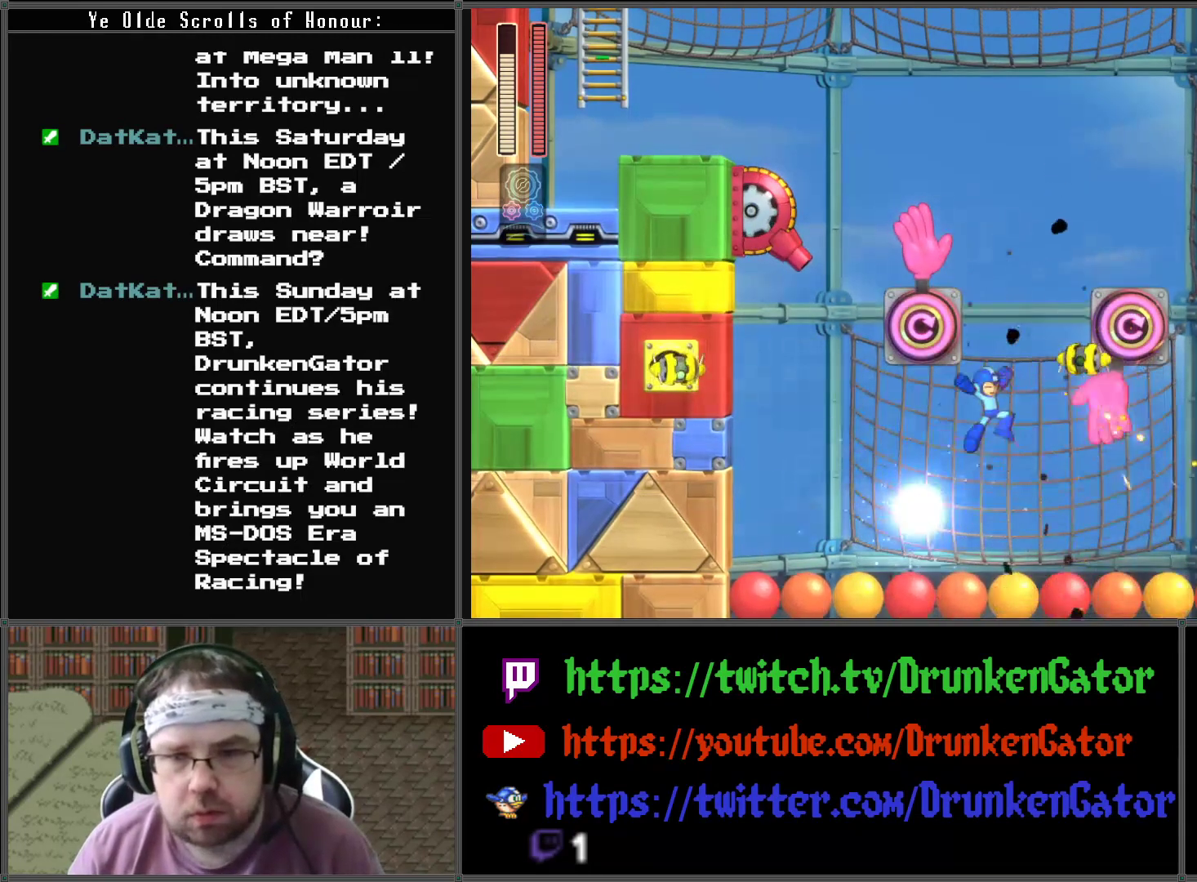
{"buttons": [], "left_stick": "center", "right_stick": "right", "events": [[33, "DPAD_LEFT", "down"], [33, "DPAD_RIGHT", "up"], [167, "DPAD_LEFT", "up"], [300, "right_stick", "right"]]}
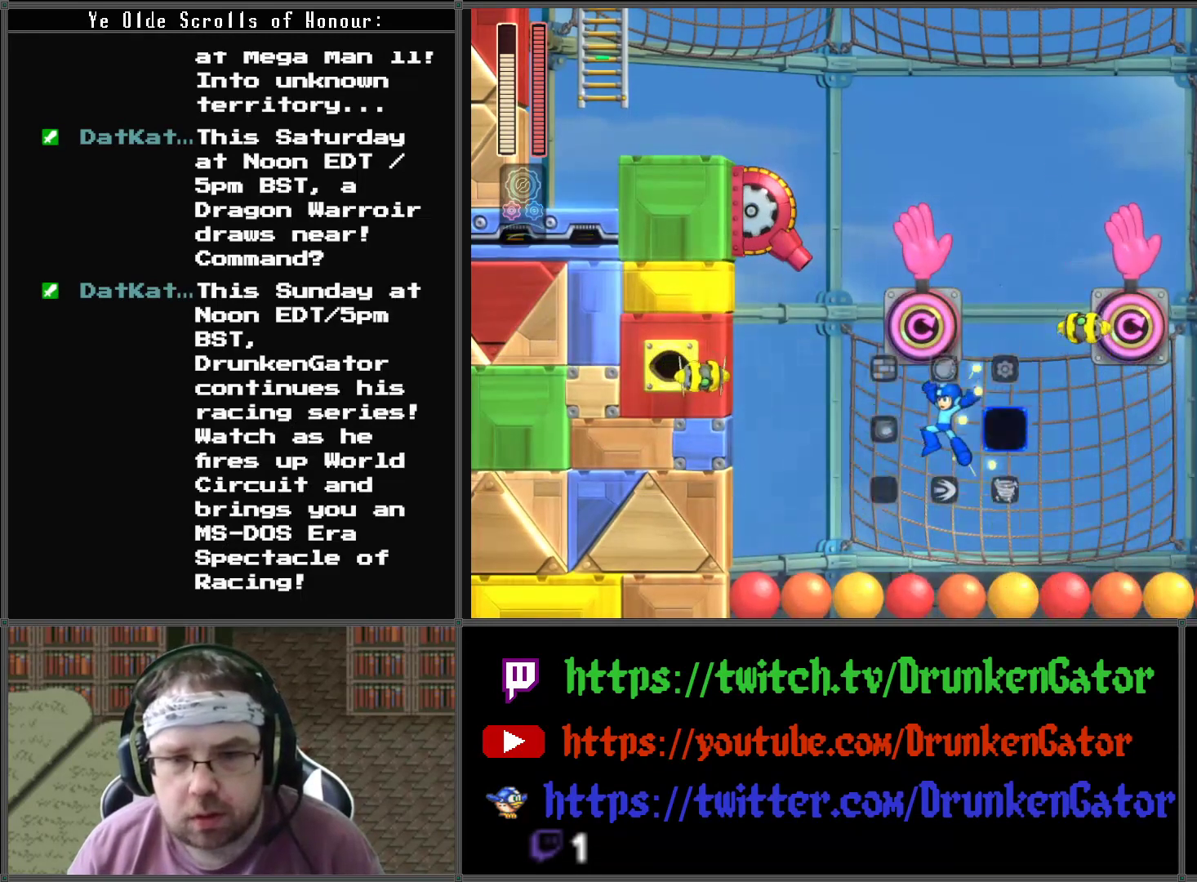
{"buttons": ["DPAD_LEFT"], "left_stick": "center", "right_stick": "down-right", "events": [[100, "DPAD_LEFT", "down"], [100, "right_stick", "center"], [333, "right_stick", "down-right"]]}
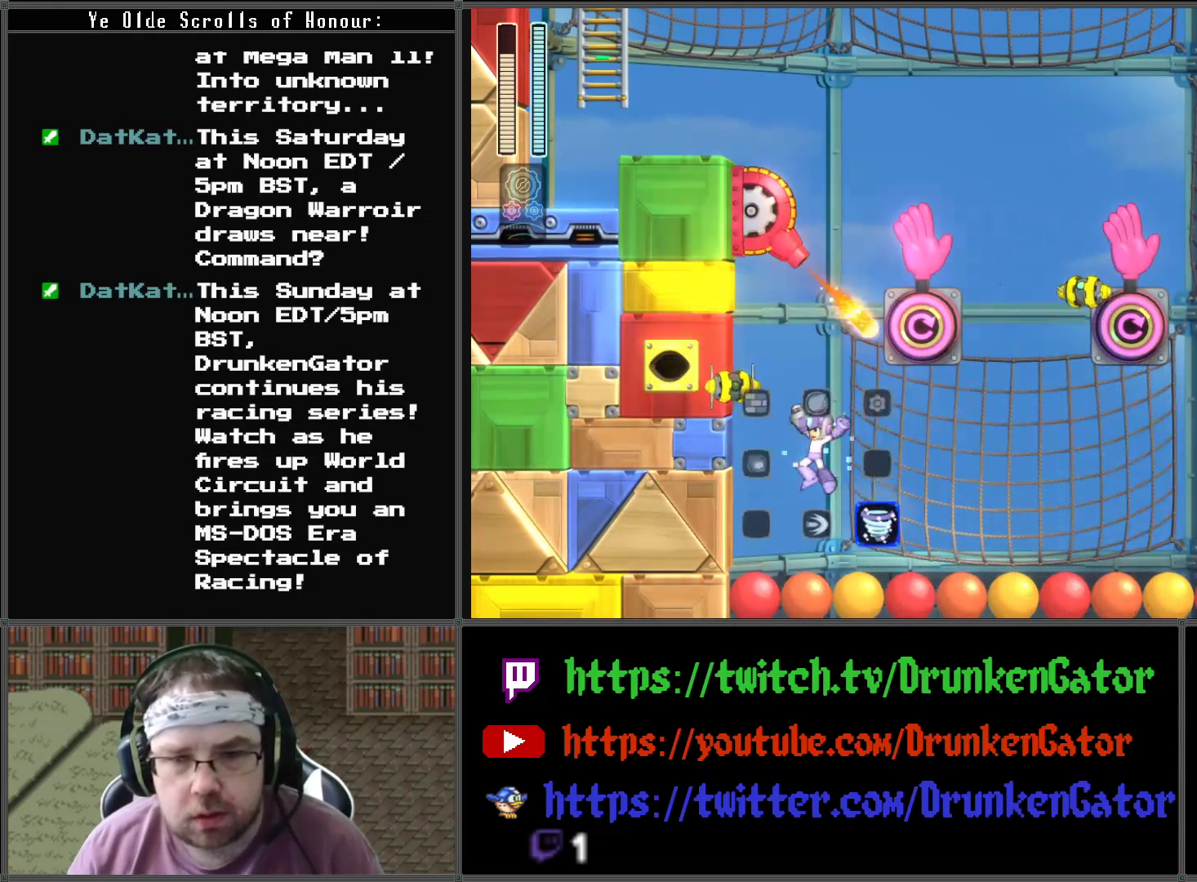
{"buttons": [], "left_stick": "center", "right_stick": "center", "events": [[33, "DPAD_LEFT", "up"], [200, "right_stick", "center"]]}
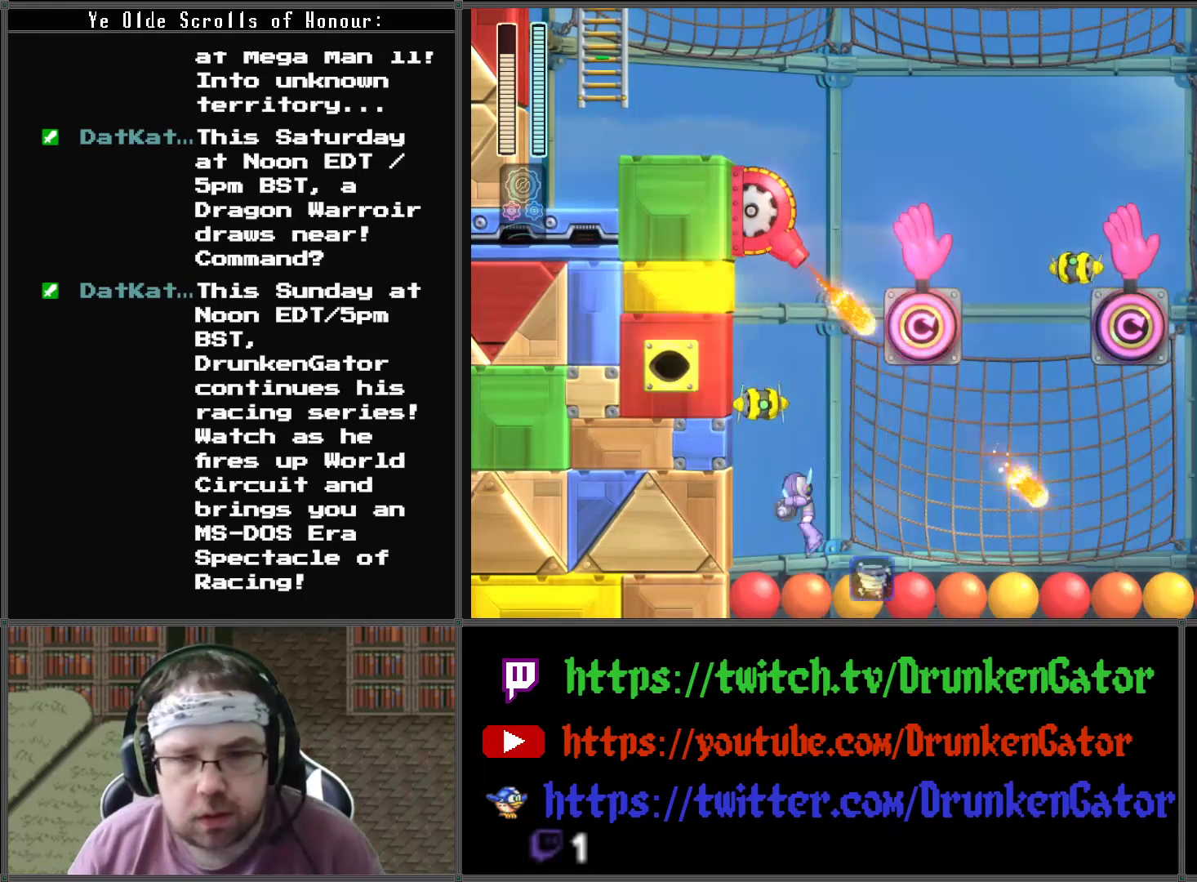
{"buttons": ["DPAD_LEFT"], "left_stick": "center", "right_stick": "center", "events": [[500, "DPAD_LEFT", "down"]]}
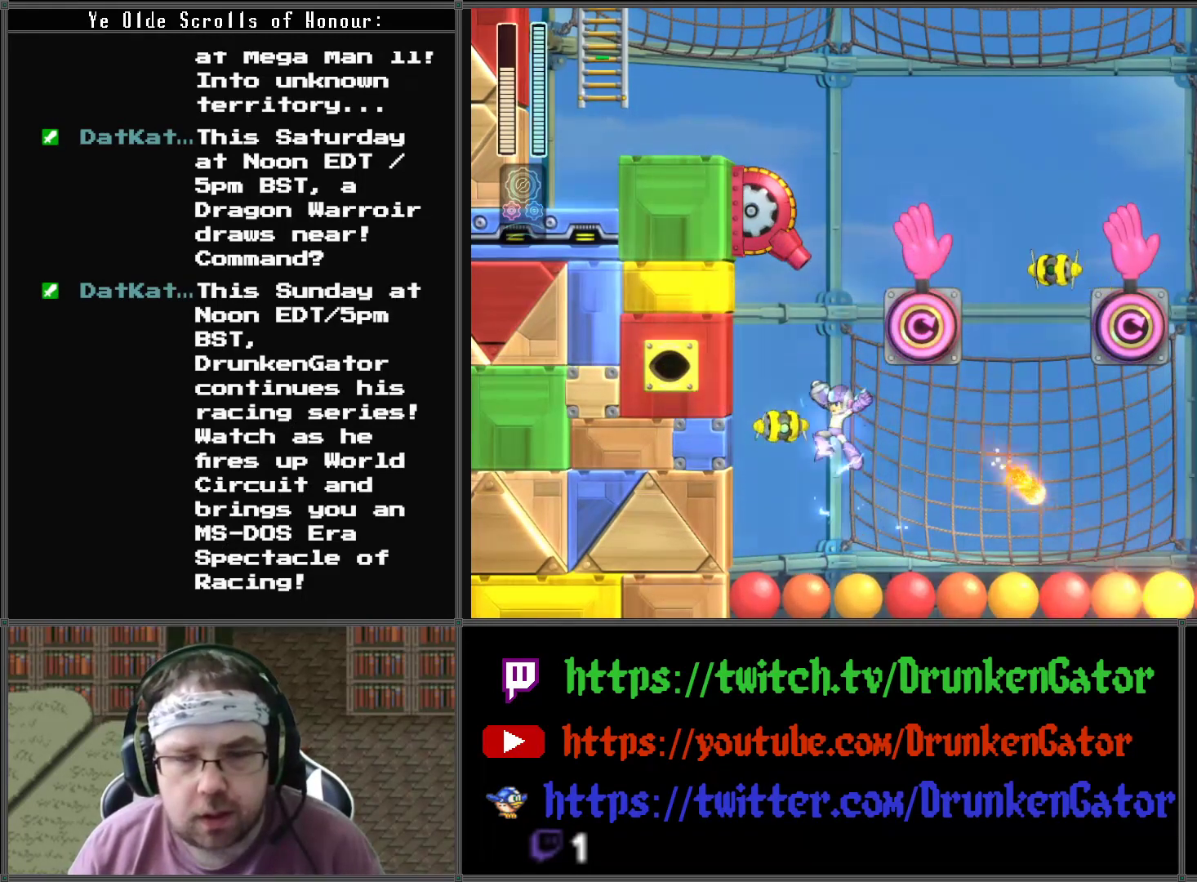
{"buttons": ["DPAD_LEFT"], "left_stick": "center", "right_stick": "center", "events": []}
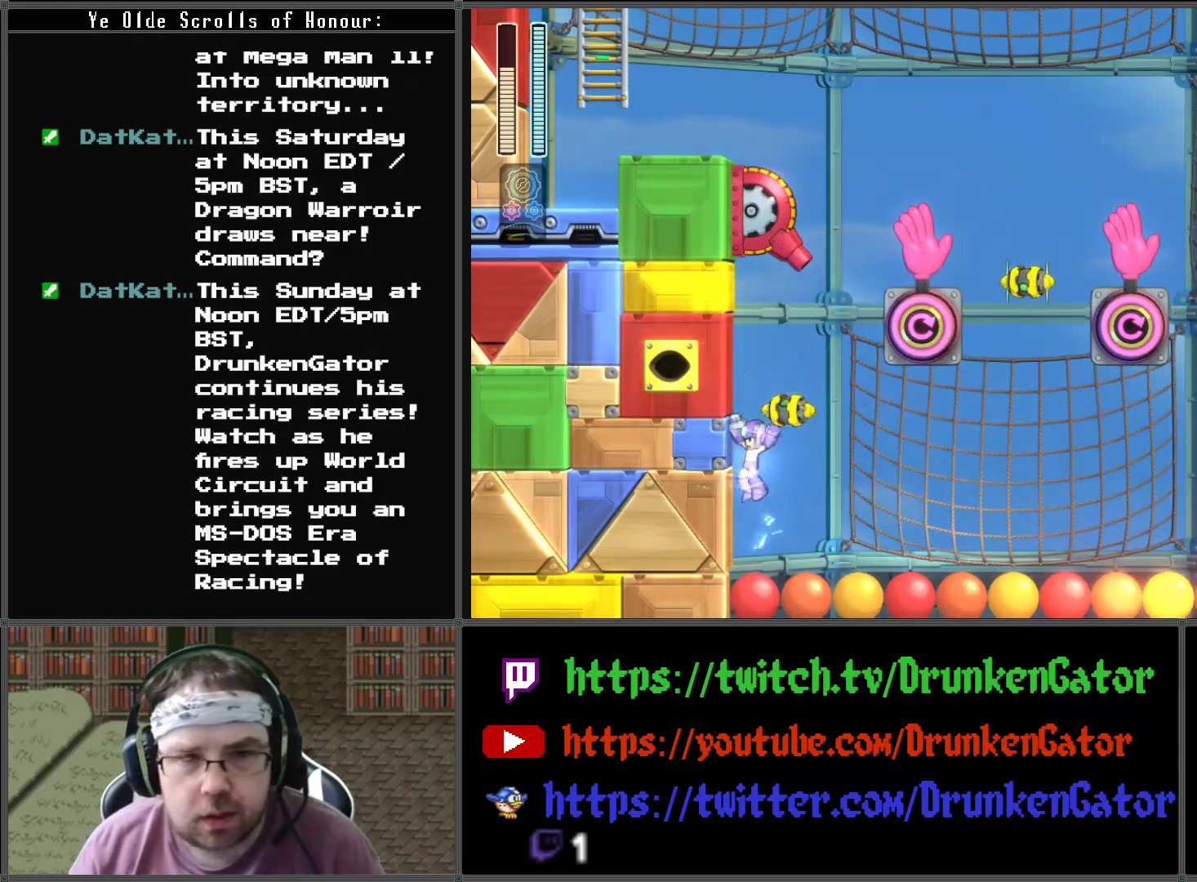
{"buttons": [], "left_stick": "center", "right_stick": "center", "events": [[33, "DPAD_LEFT", "up"], [200, "B", "down"], [467, "B", "up"]]}
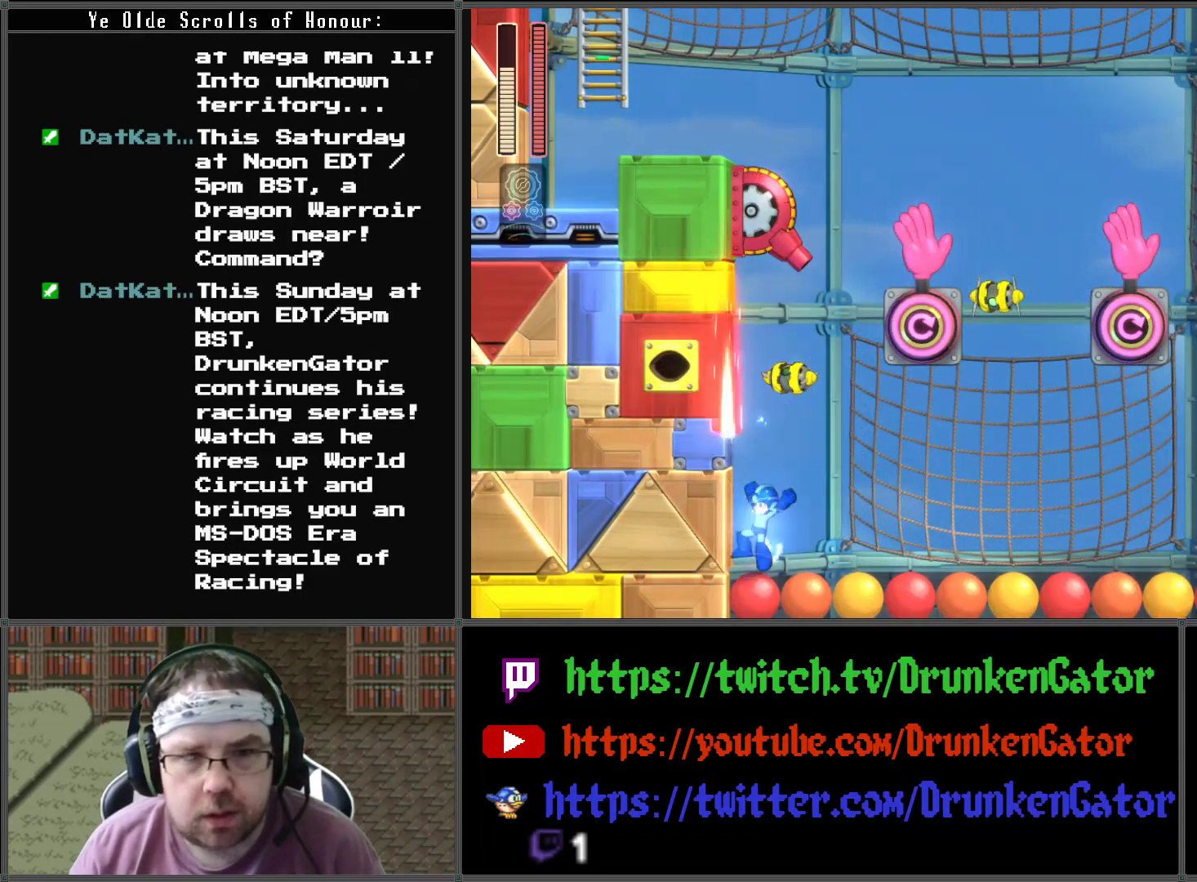
{"buttons": ["DPAD_RIGHT"], "left_stick": "center", "right_stick": "center", "events": [[200, "DPAD_RIGHT", "down"]]}
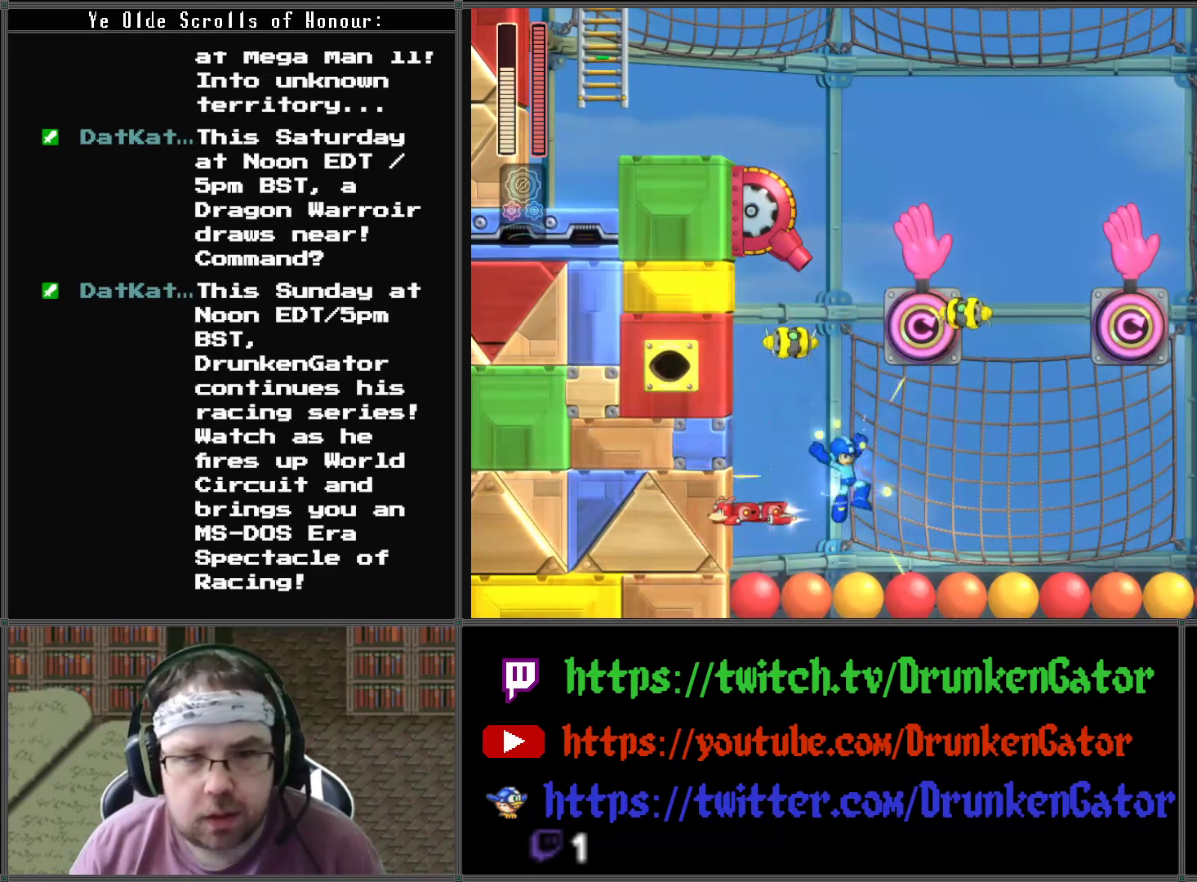
{"buttons": ["DPAD_LEFT"], "left_stick": "center", "right_stick": "center", "events": [[233, "DPAD_RIGHT", "up"], [267, "DPAD_LEFT", "down"]]}
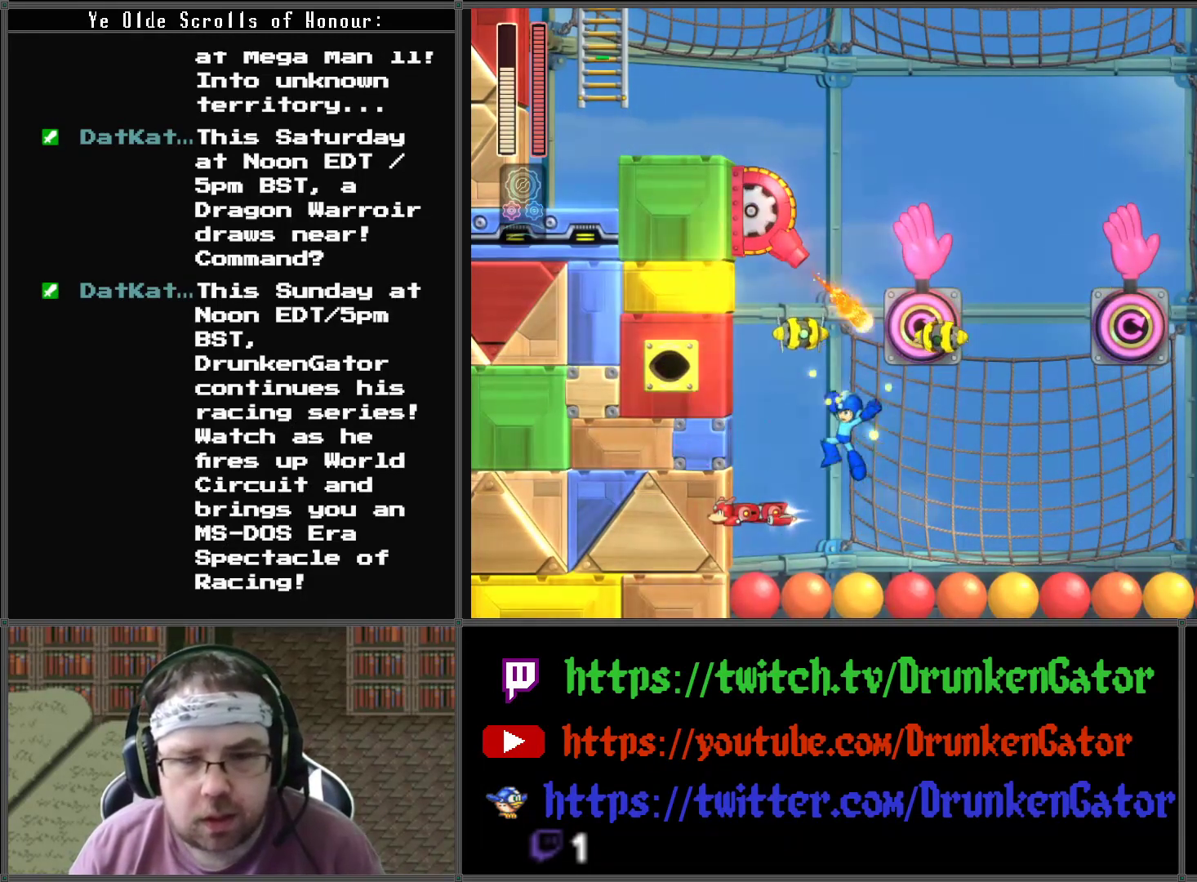
{"buttons": ["DPAD_DOWN"], "left_stick": "center", "right_stick": "center", "events": [[33, "DPAD_LEFT", "up"], [33, "DPAD_RIGHT", "down"], [100, "right_stick", "down-right"], [400, "DPAD_RIGHT", "up"], [433, "DPAD_DOWN", "down"], [433, "right_stick", "center"]]}
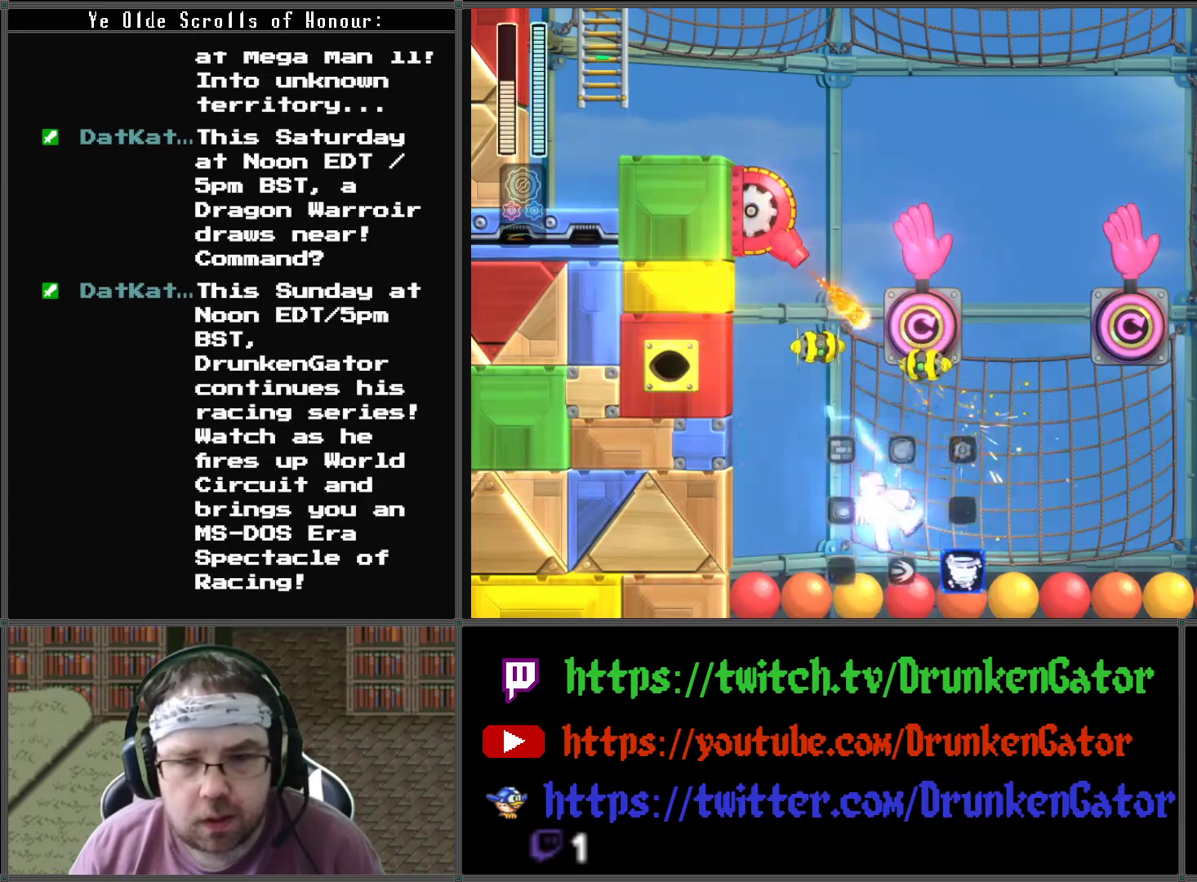
{"buttons": ["DPAD_LEFT"], "left_stick": "center", "right_stick": "center", "events": [[67, "DPAD_RIGHT", "down"], [133, "DPAD_DOWN", "up"], [200, "DPAD_DOWN", "down"], [200, "DPAD_RIGHT", "up"], [233, "DPAD_DOWN", "up"], [233, "DPAD_LEFT", "down"]]}
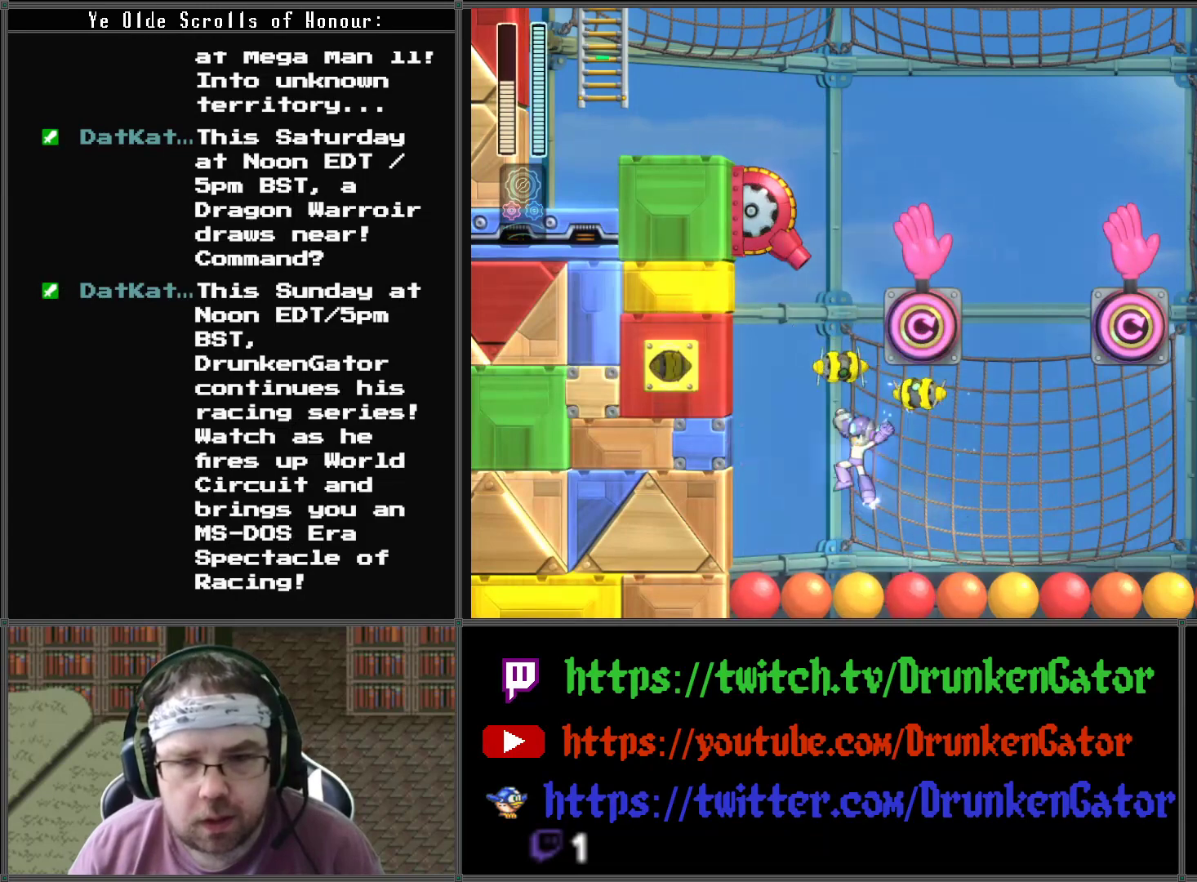
{"buttons": ["X"], "left_stick": "center", "right_stick": "center", "events": [[433, "X", "down"], [500, "DPAD_LEFT", "up"]]}
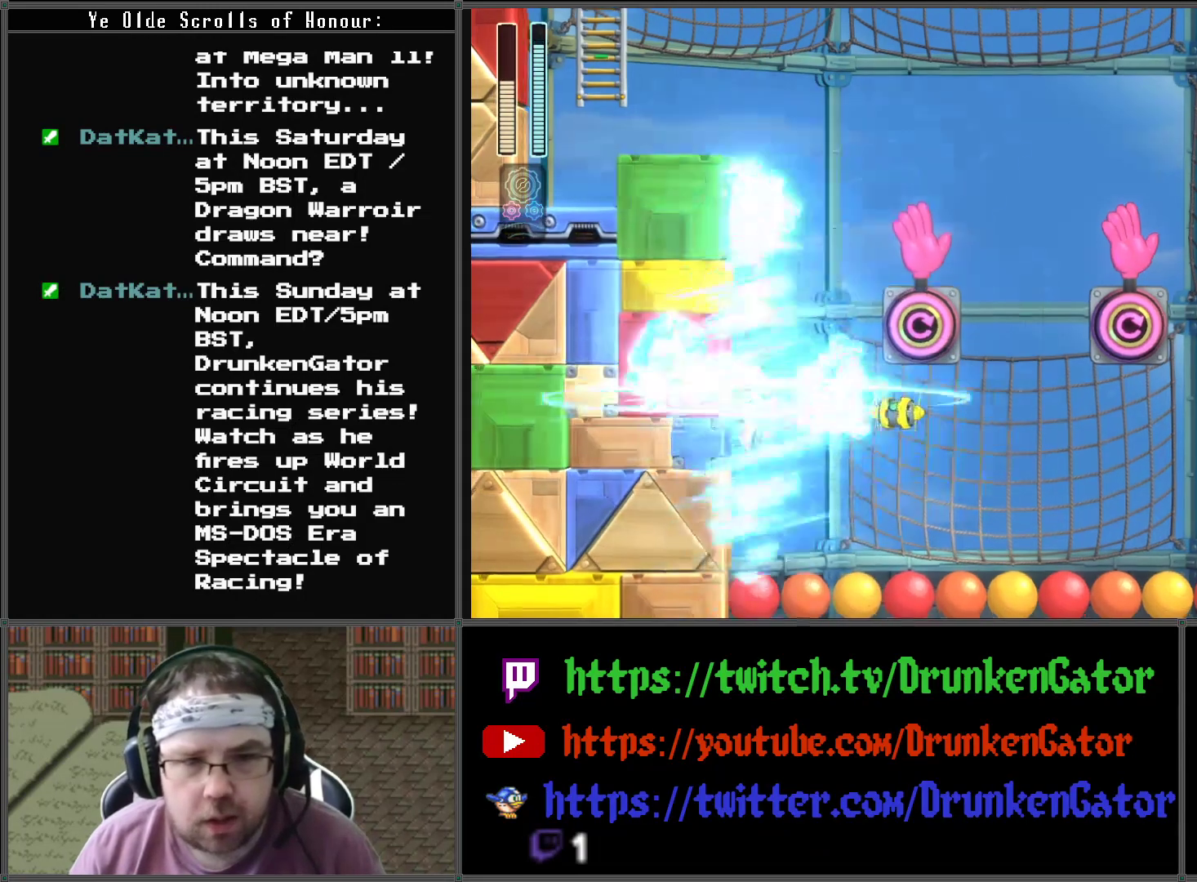
{"buttons": ["DPAD_RIGHT"], "left_stick": "center", "right_stick": "center", "events": [[100, "X", "up"], [333, "DPAD_RIGHT", "down"]]}
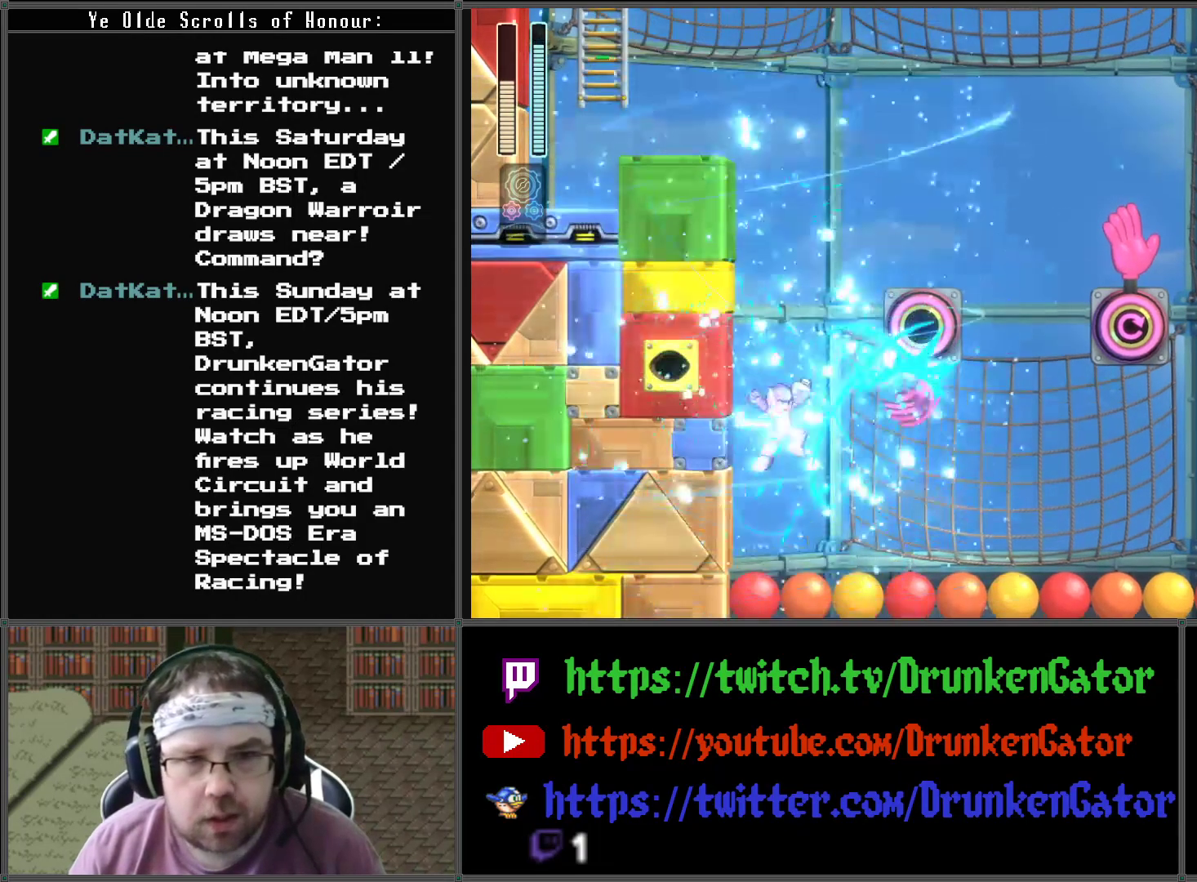
{"buttons": ["DPAD_RIGHT"], "left_stick": "center", "right_stick": "center", "events": []}
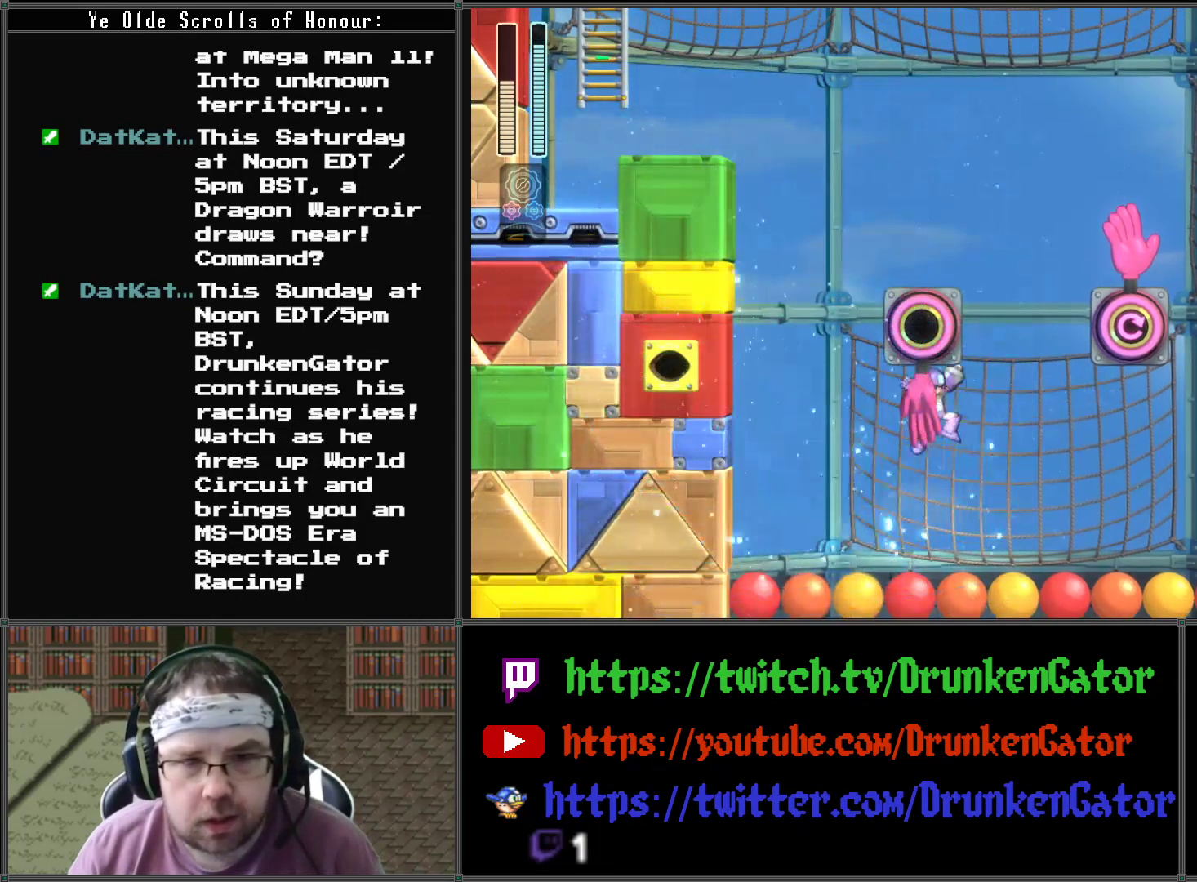
{"buttons": ["A"], "left_stick": "center", "right_stick": "center", "events": [[333, "A", "down"], [367, "DPAD_RIGHT", "up"]]}
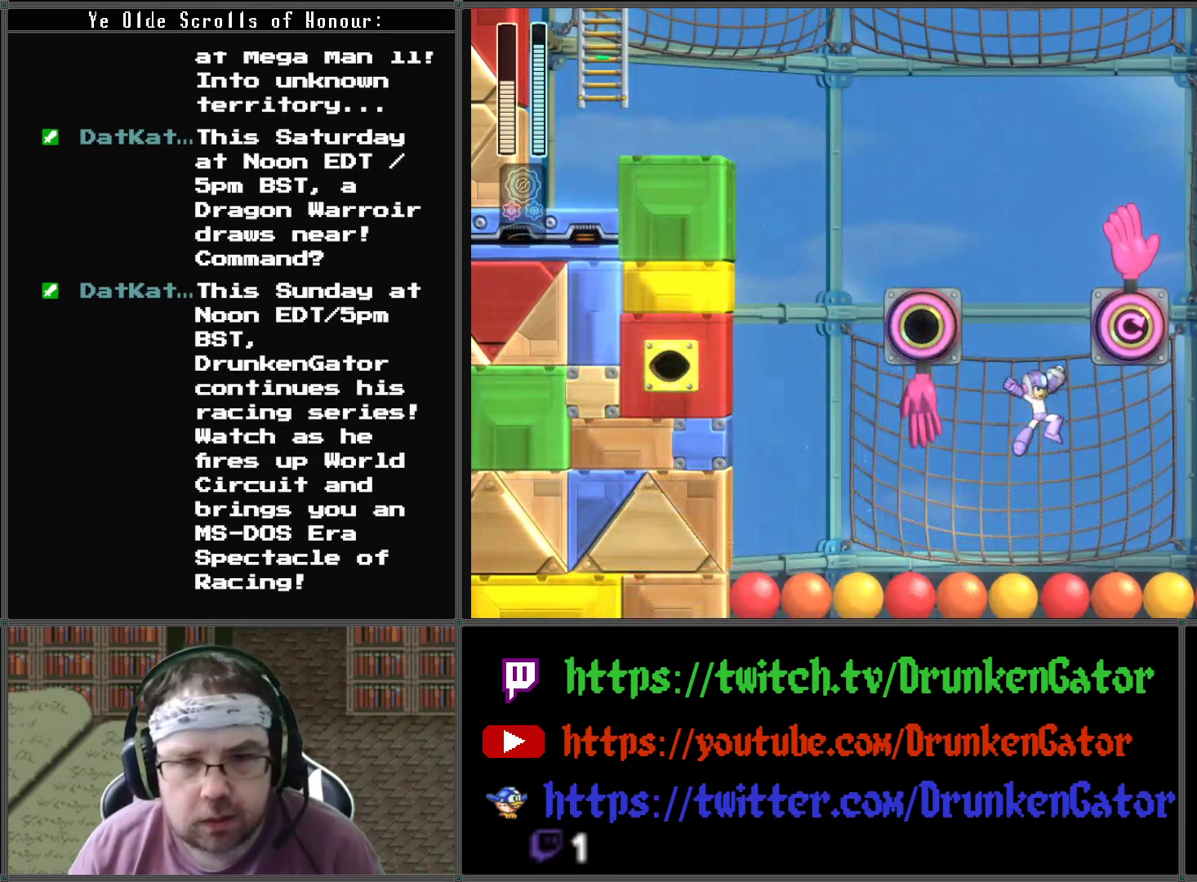
{"buttons": ["A", "DPAD_LEFT"], "left_stick": "center", "right_stick": "center", "events": [[433, "DPAD_LEFT", "down"]]}
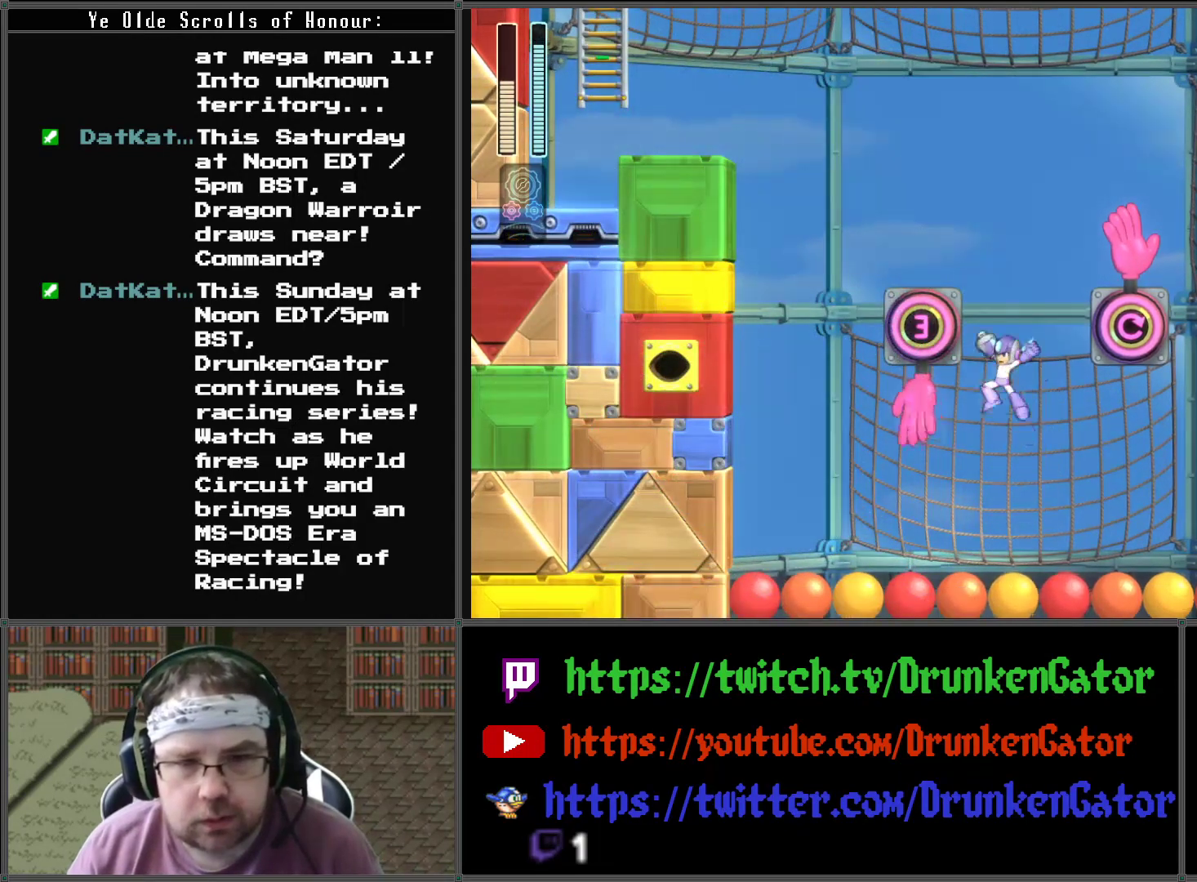
{"buttons": ["A", "DPAD_RIGHT"], "left_stick": "center", "right_stick": "center", "events": [[467, "DPAD_DOWN", "down"], [500, "DPAD_DOWN", "up"], [500, "DPAD_LEFT", "up"], [500, "DPAD_RIGHT", "down"]]}
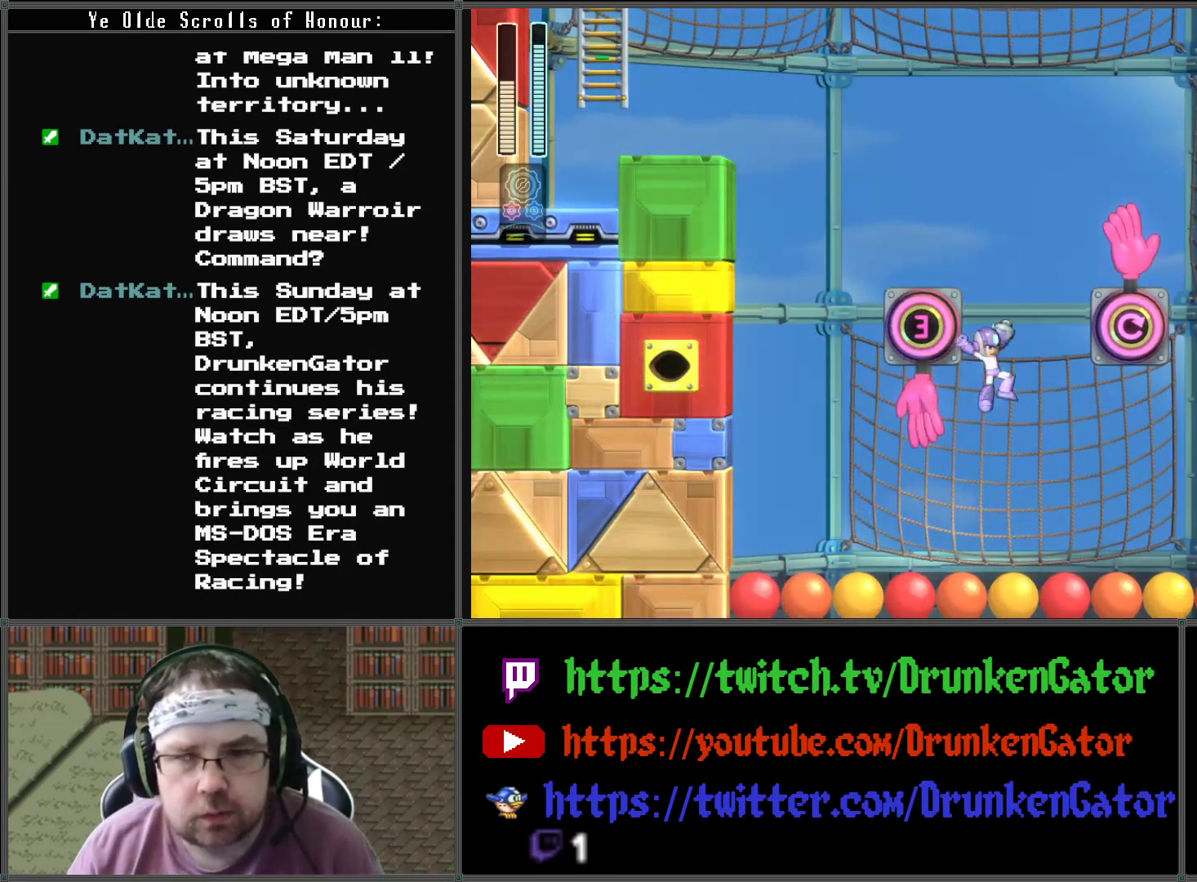
{"buttons": ["DPAD_RIGHT"], "left_stick": "center", "right_stick": "center", "events": [[333, "A", "up"]]}
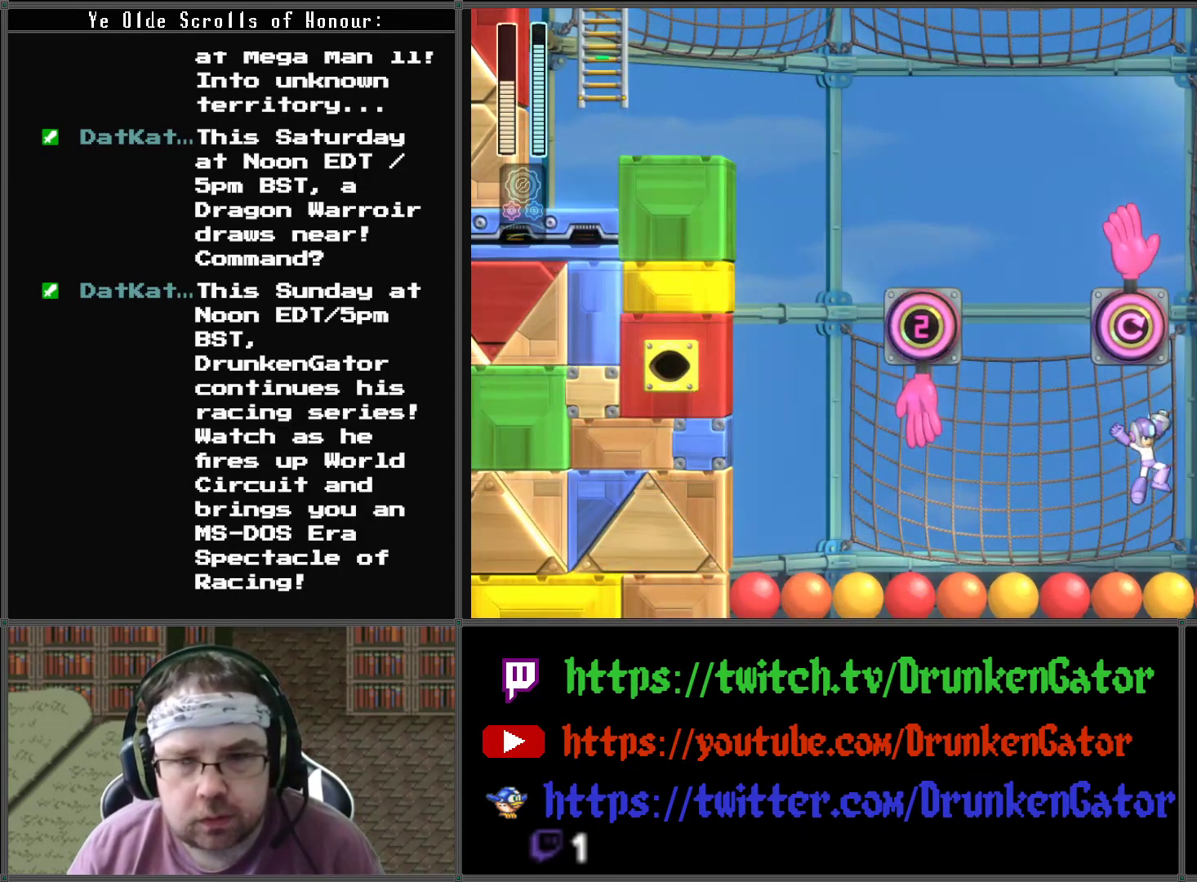
{"buttons": ["DPAD_RIGHT"], "left_stick": "center", "right_stick": "center", "events": [[100, "DPAD_RIGHT", "up"], [267, "DPAD_RIGHT", "down"]]}
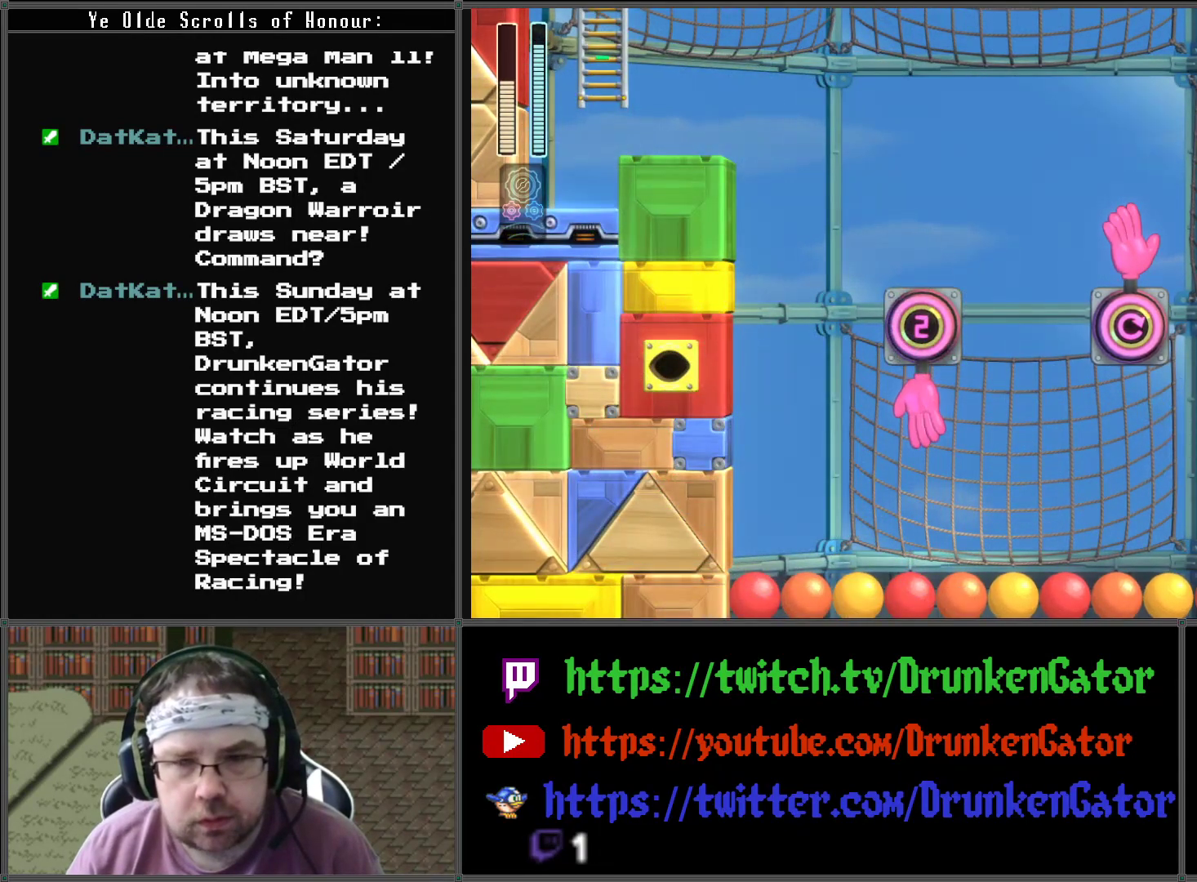
{"buttons": [], "left_stick": "center", "right_stick": "center", "events": [[67, "DPAD_RIGHT", "up"]]}
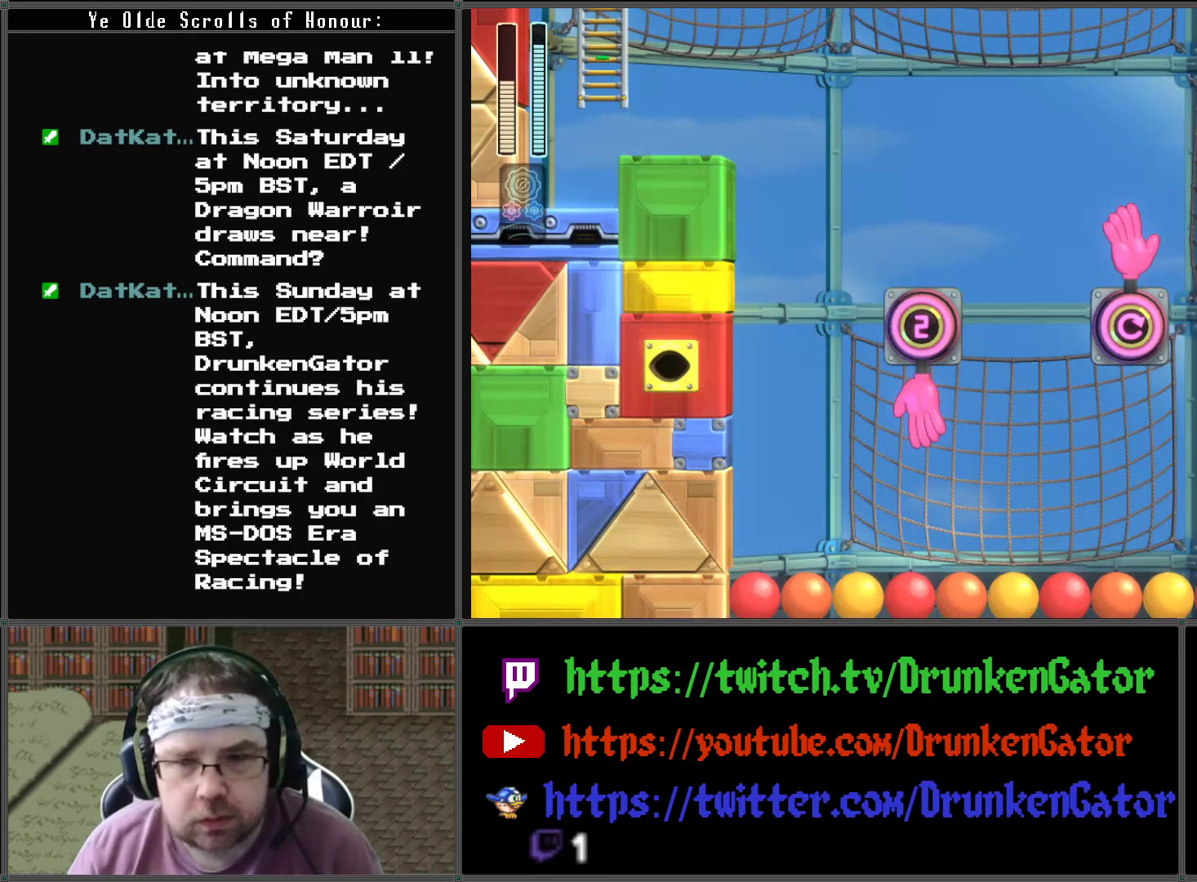
{"buttons": [], "left_stick": "center", "right_stick": "center", "events": []}
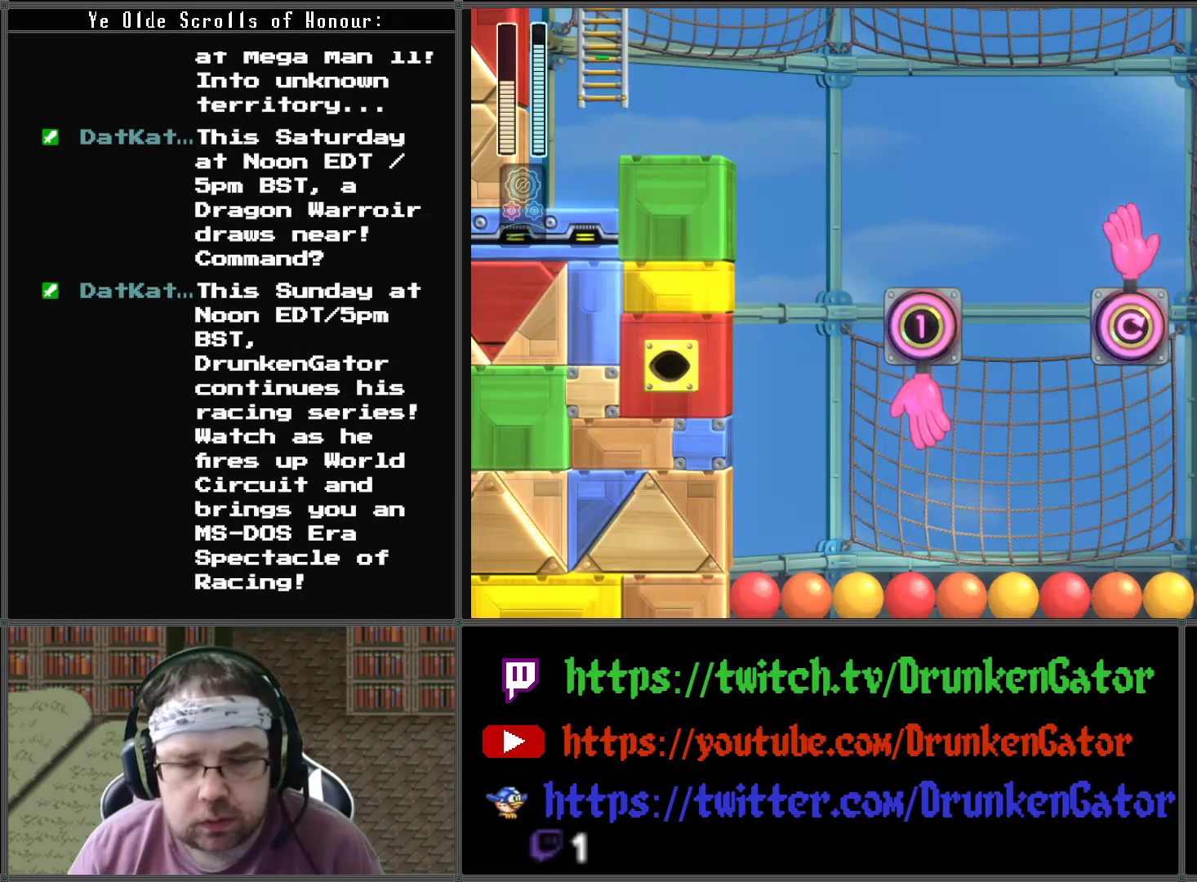
{"buttons": [], "left_stick": "center", "right_stick": "center", "events": []}
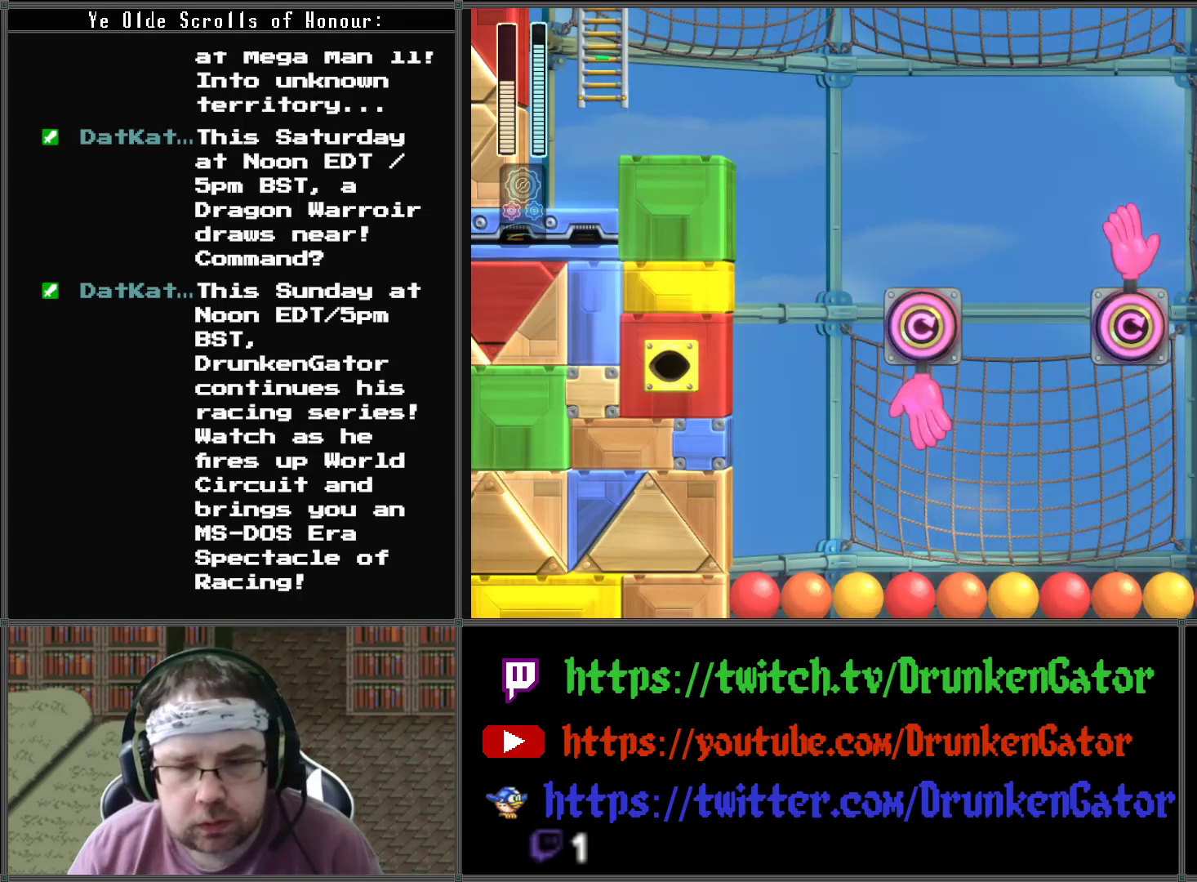
{"buttons": [], "left_stick": "center", "right_stick": "center", "events": []}
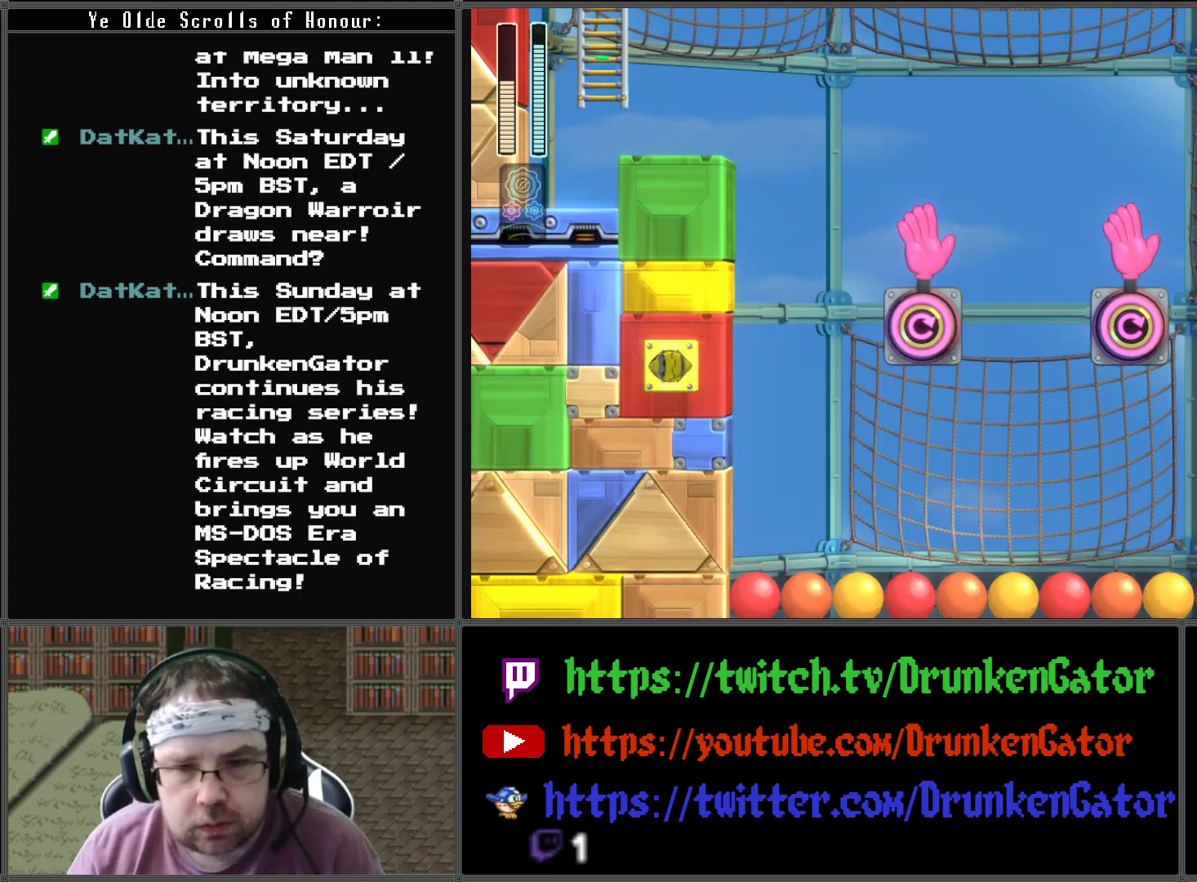
{"buttons": [], "left_stick": "center", "right_stick": "center", "events": []}
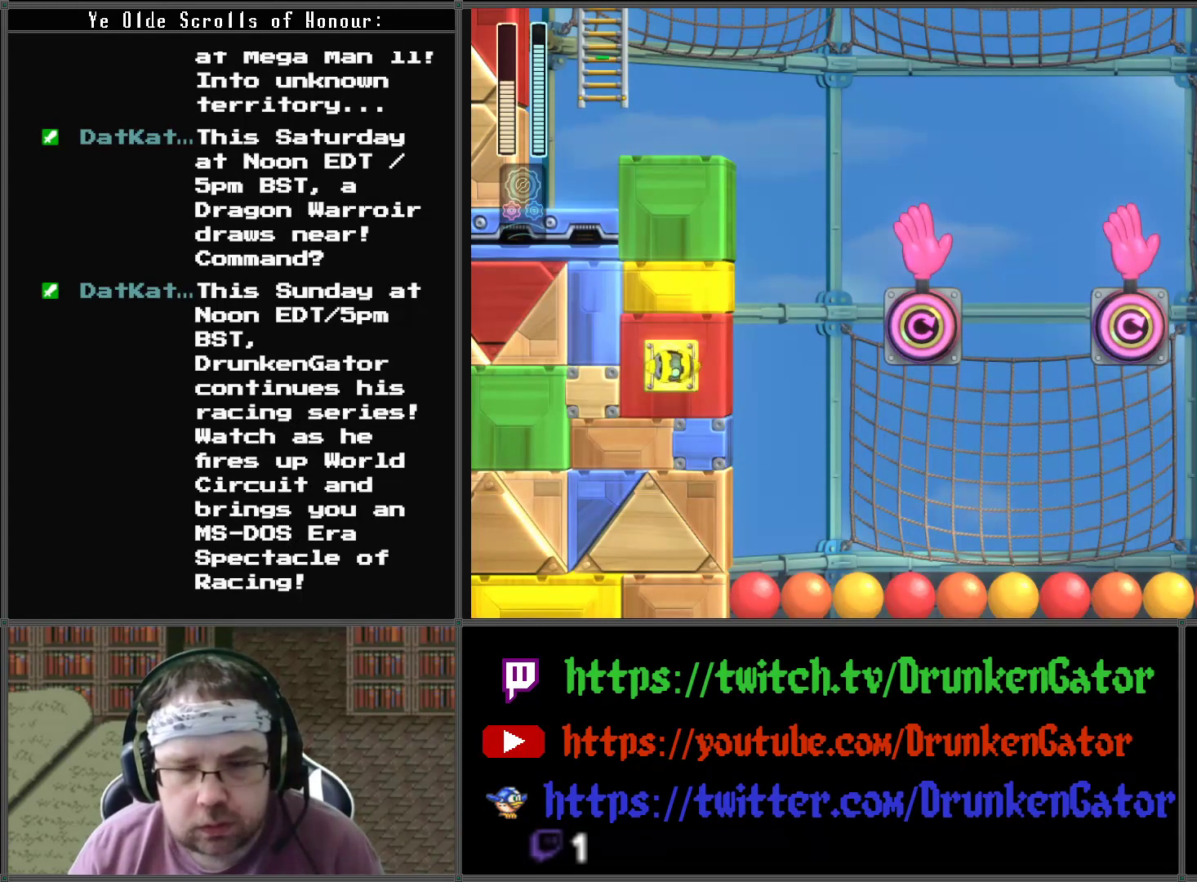
{"buttons": [], "left_stick": "center", "right_stick": "center", "events": [[33, "Y", "down"], [167, "Y", "up"], [300, "Y", "down"], [433, "Y", "up"]]}